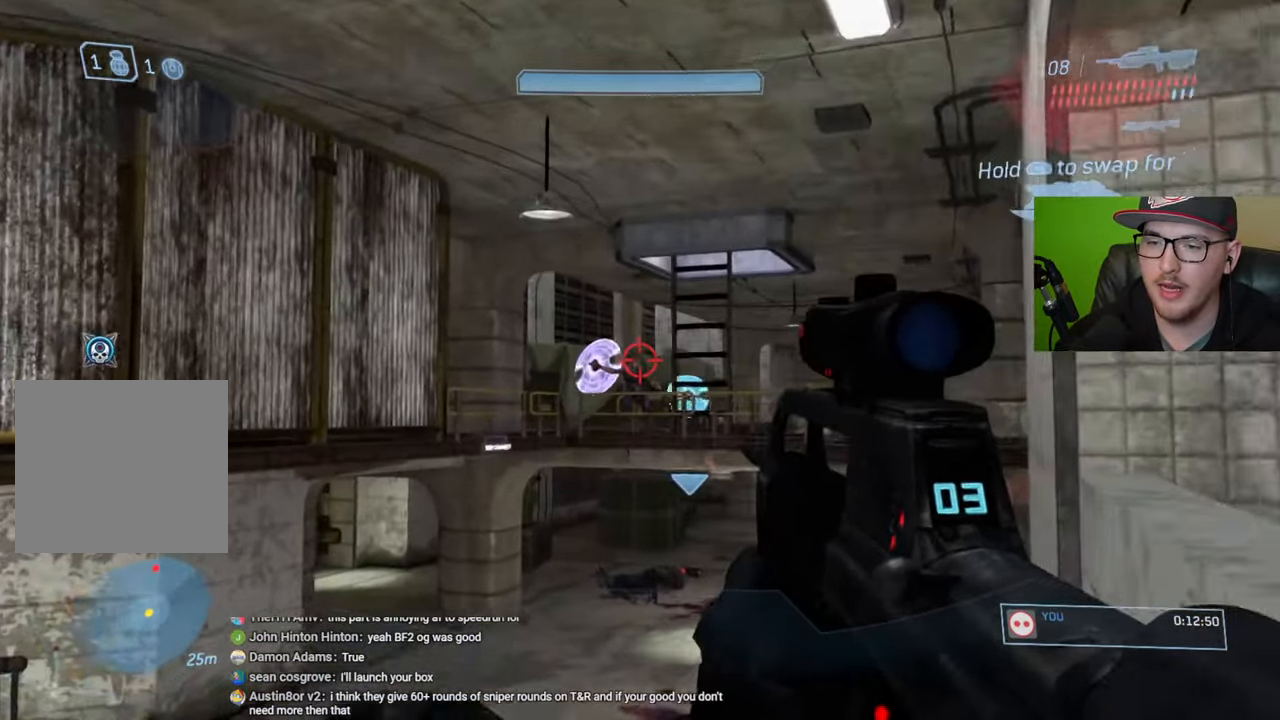
Gameplay with a controller (Xbox layout); each line is a JSON object with the inputs held at the frame after it. "events" lists button and stick changes between this image and that frame as [ms after this image, input, new state], when the widget could be followed in between.
{"buttons": [], "left_stick": "up", "right_stick": "down", "events": [[16, "R2", "down"], [133, "R2", "up"], [350, "right_stick", "down"], [383, "R1", "down"], [466, "R1", "up"]]}
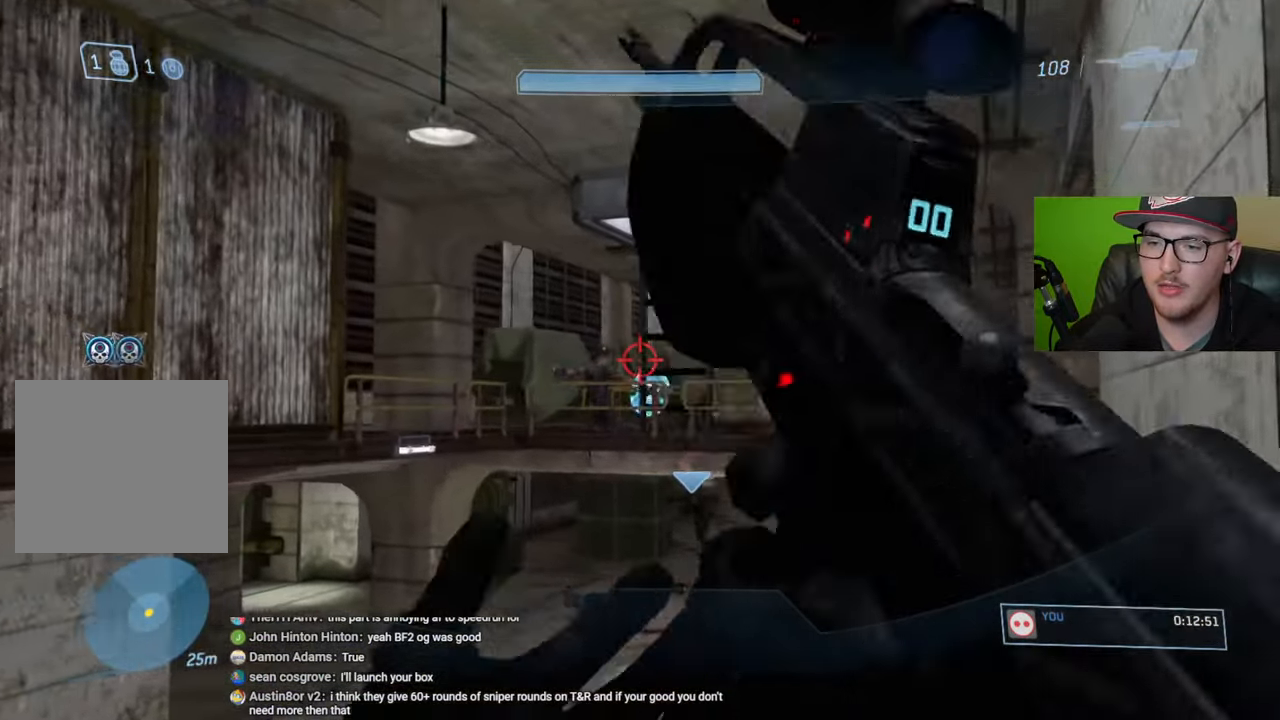
{"buttons": [], "left_stick": "up", "right_stick": "center", "events": [[66, "right_stick", "center"]]}
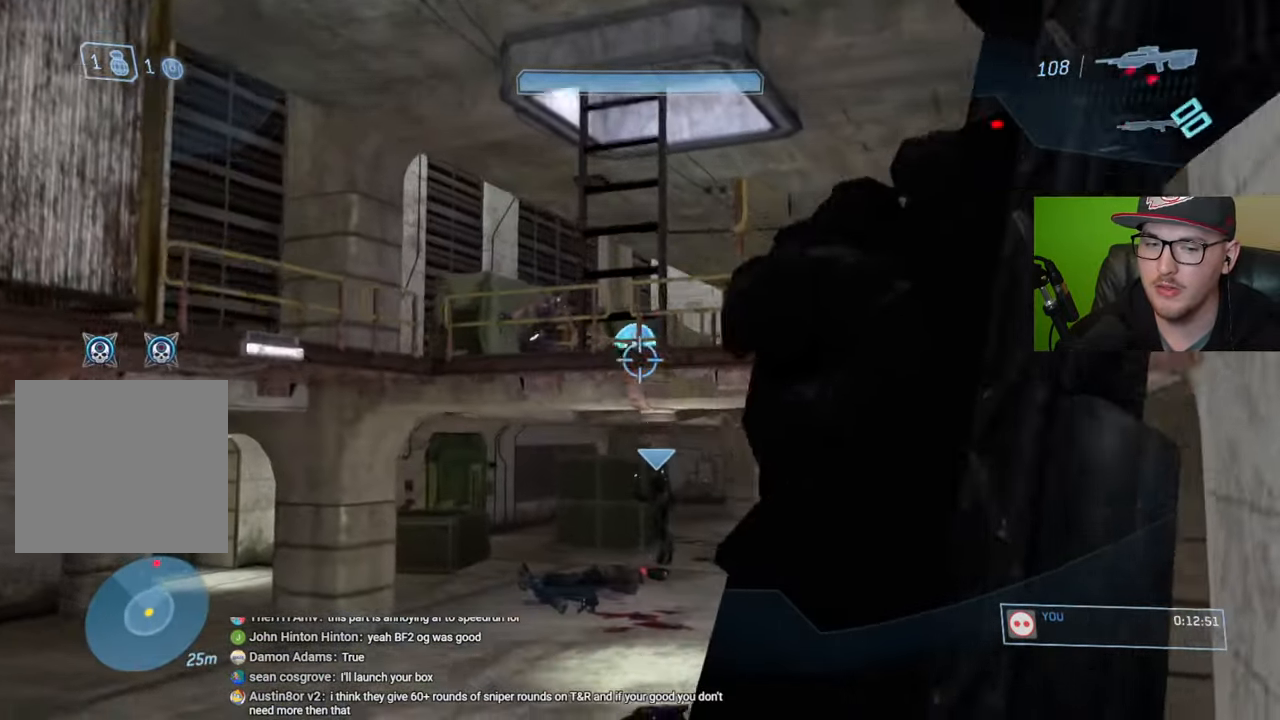
{"buttons": [], "left_stick": "up", "right_stick": "center", "events": []}
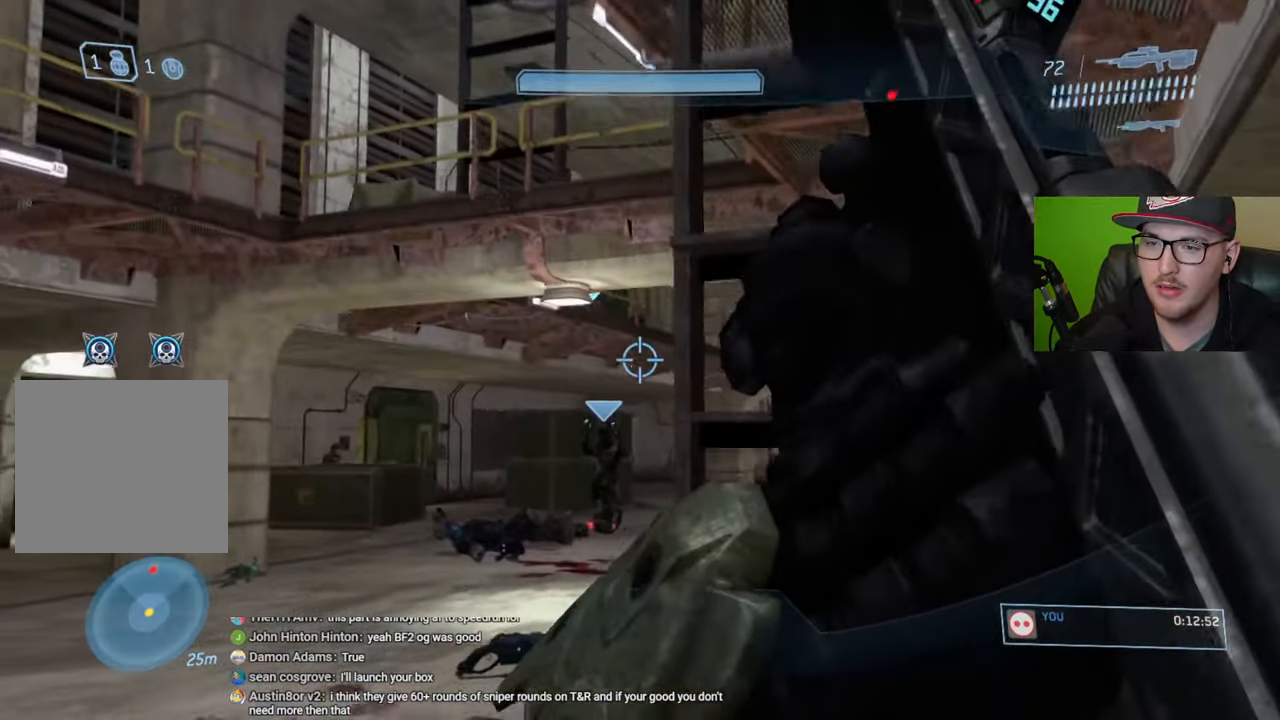
{"buttons": [], "left_stick": "up-left", "right_stick": "up", "events": [[216, "left_stick", "up-left"], [466, "right_stick", "up"]]}
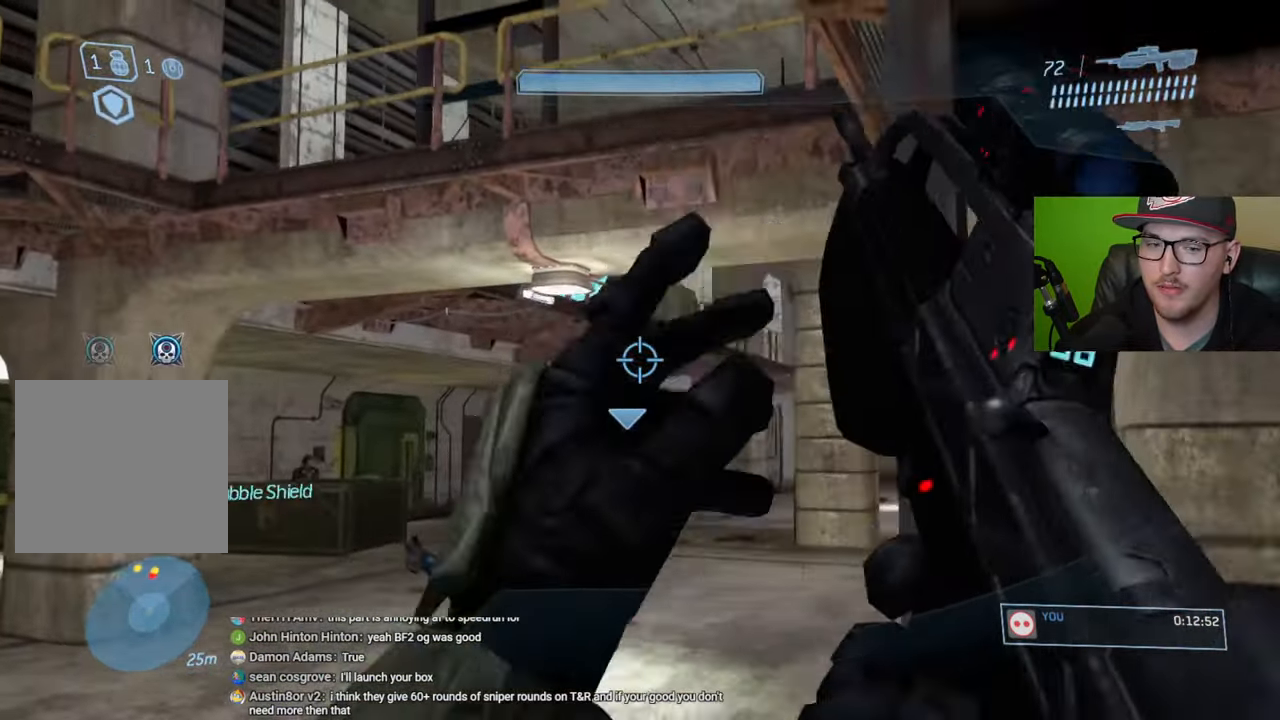
{"buttons": [], "left_stick": "up", "right_stick": "center", "events": [[133, "right_stick", "center"], [316, "left_stick", "center"], [366, "left_stick", "up"]]}
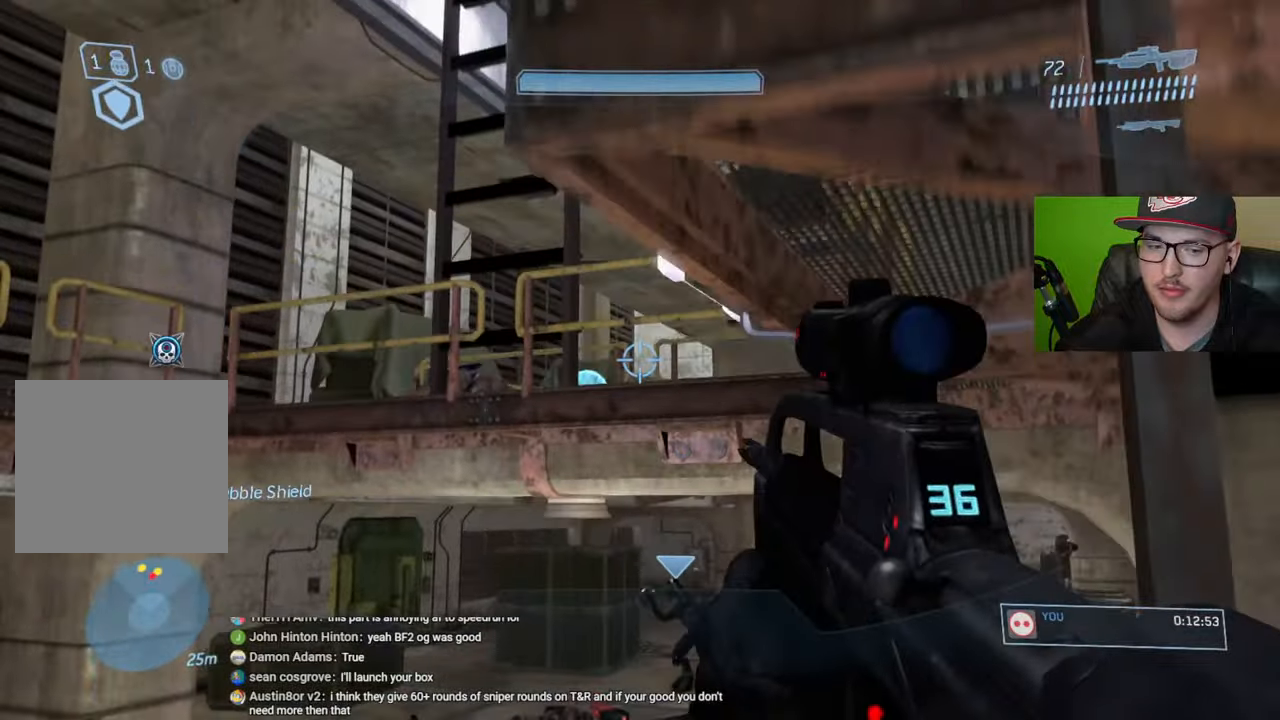
{"buttons": [], "left_stick": "up", "right_stick": "down", "events": [[183, "right_stick", "down"]]}
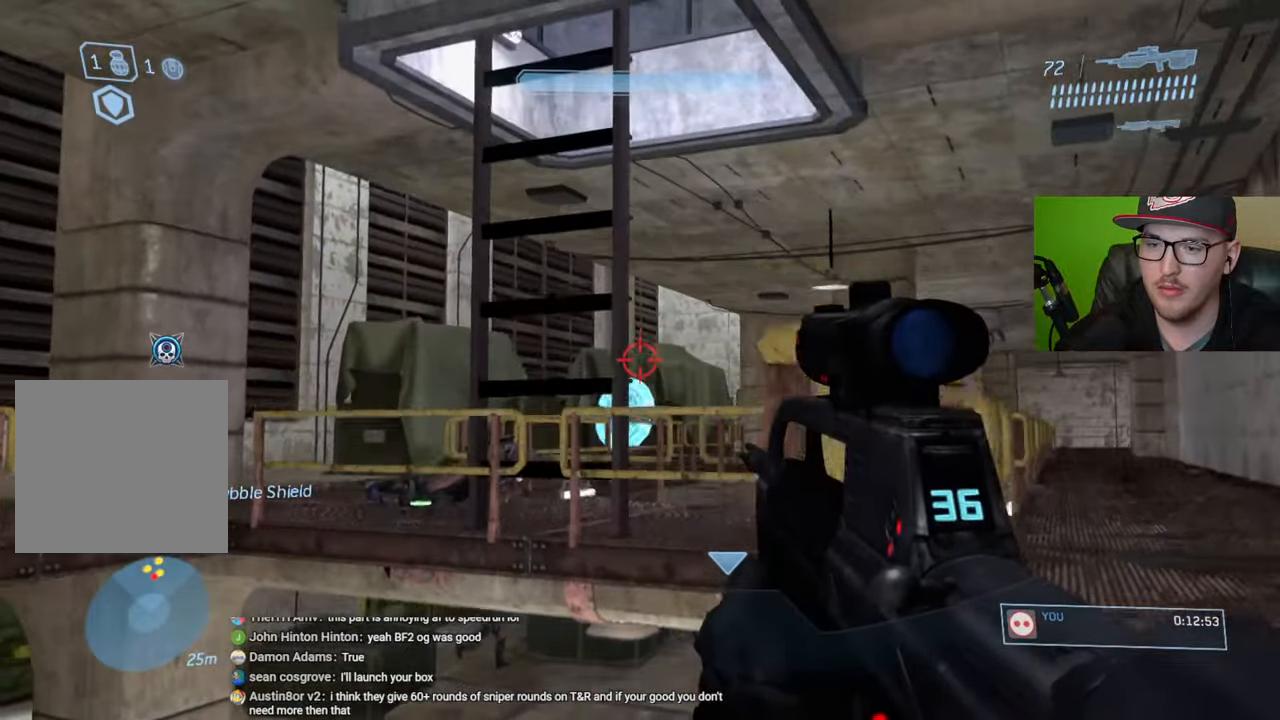
{"buttons": [], "left_stick": "up-right", "right_stick": "down-left", "events": [[66, "left_stick", "up-right"], [383, "R2", "down"], [400, "right_stick", "center"], [483, "R2", "up"], [483, "right_stick", "down-left"]]}
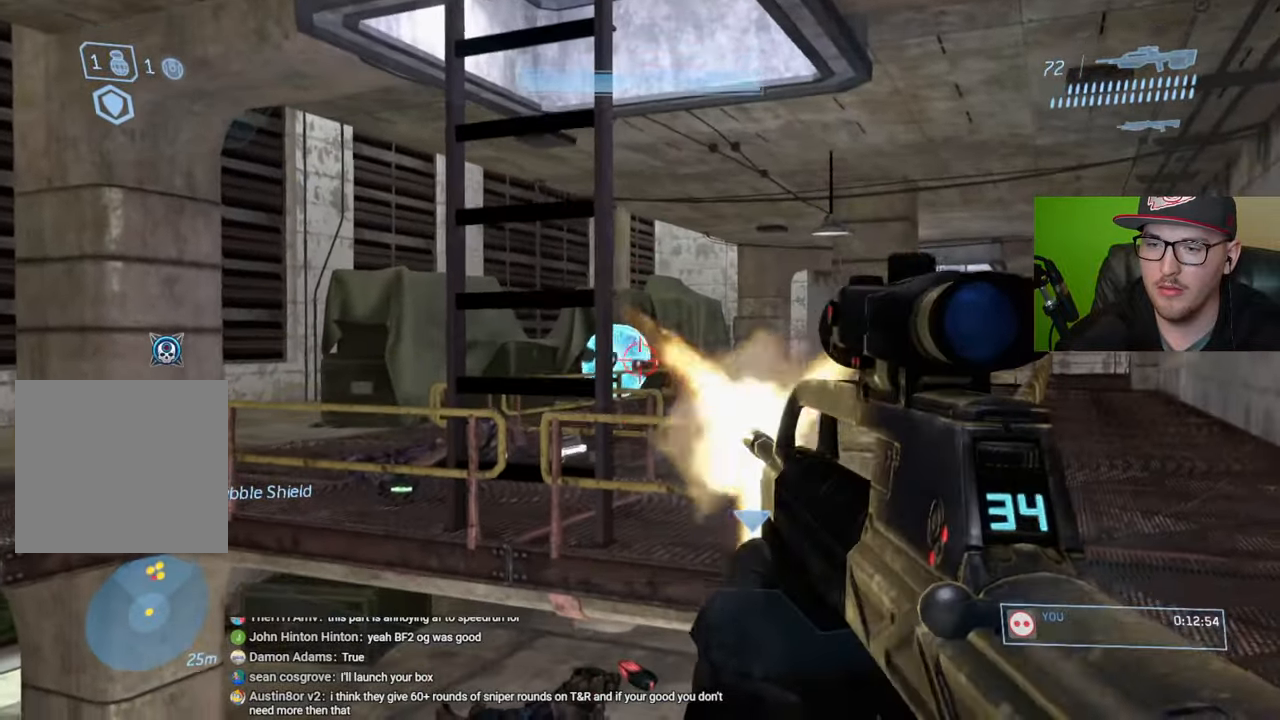
{"buttons": ["R2"], "left_stick": "up", "right_stick": "center", "events": [[66, "right_stick", "center"], [216, "right_stick", "up"], [350, "left_stick", "up"], [400, "right_stick", "center"], [433, "R2", "down"]]}
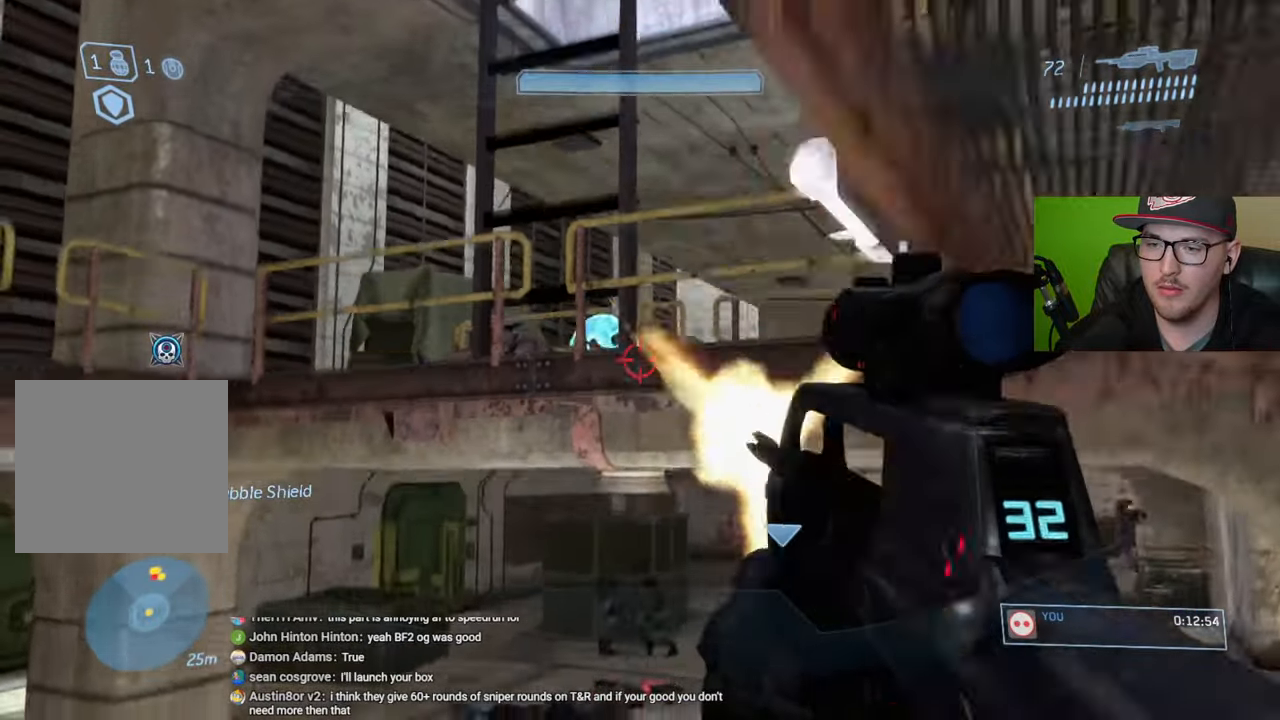
{"buttons": [], "left_stick": "up-right", "right_stick": "left", "events": [[16, "right_stick", "up"], [50, "R2", "up"], [83, "left_stick", "up-right"], [100, "right_stick", "center"], [300, "right_stick", "up-left"], [400, "right_stick", "left"]]}
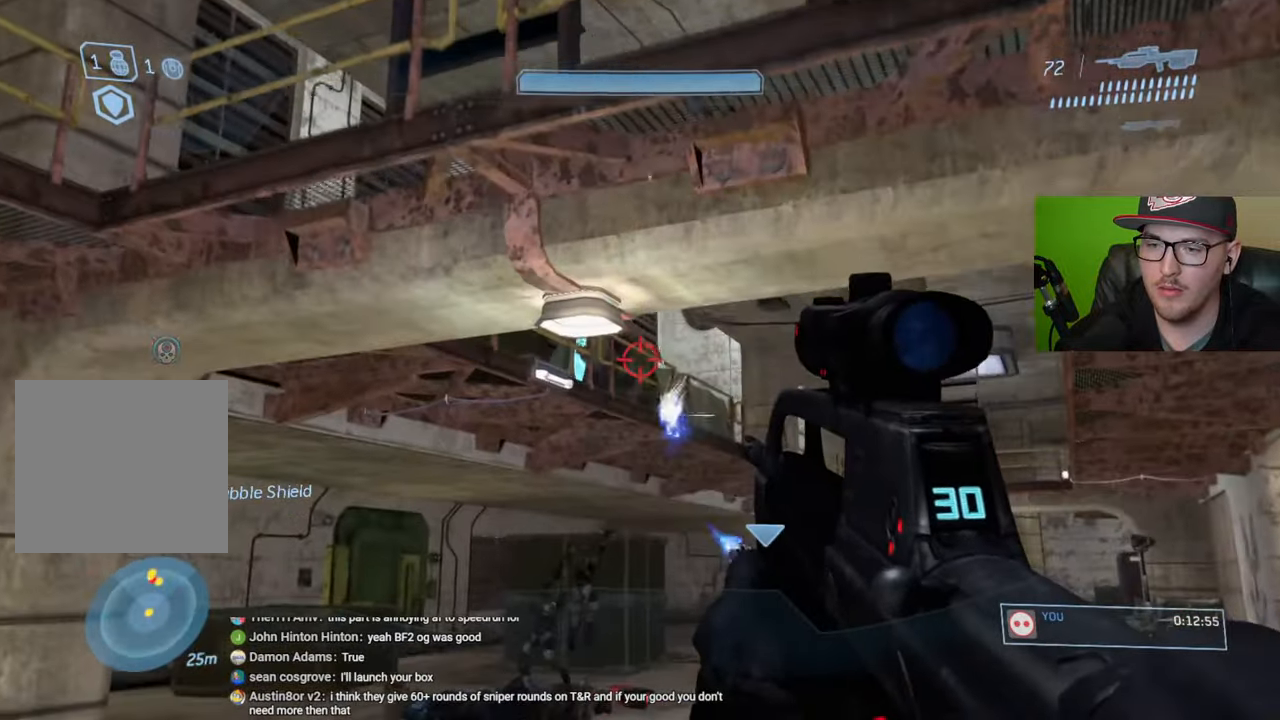
{"buttons": [], "left_stick": "up", "right_stick": "up", "events": [[16, "right_stick", "up-left"], [166, "R2", "down"], [266, "R2", "up"], [433, "left_stick", "up"], [433, "right_stick", "up"]]}
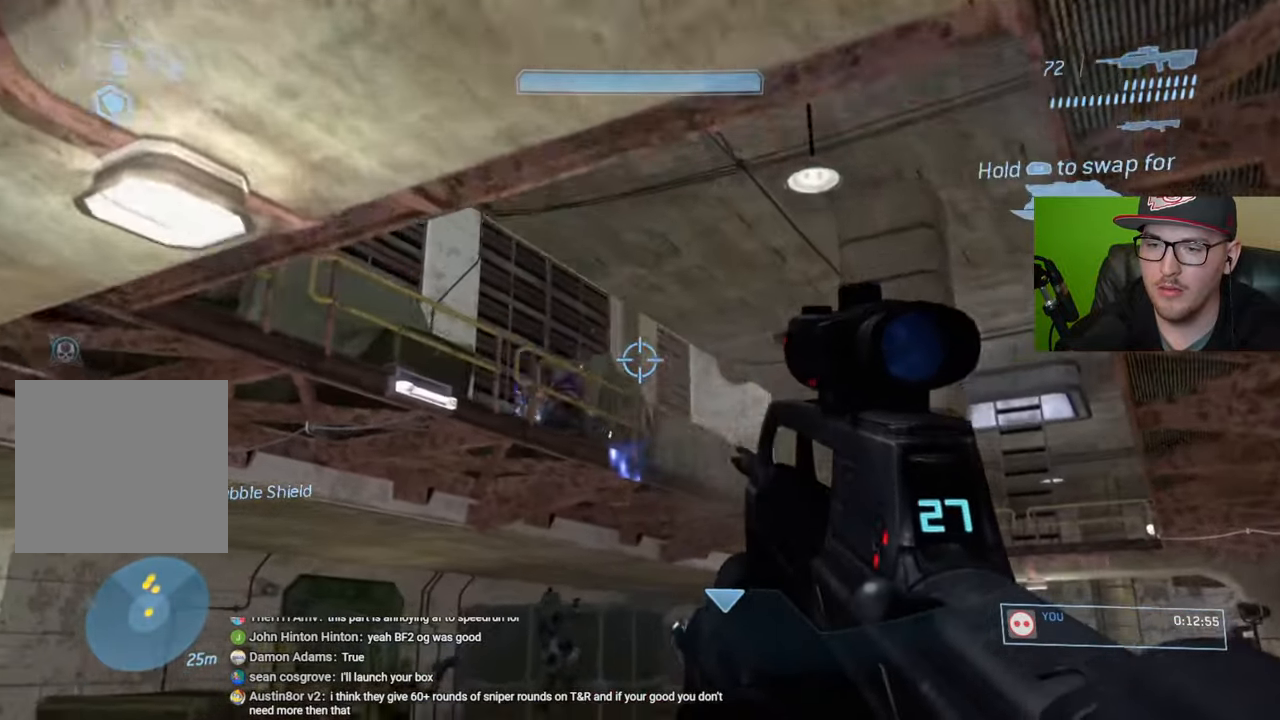
{"buttons": [], "left_stick": "up", "right_stick": "down", "events": [[116, "R1", "down"], [116, "right_stick", "down"], [200, "R1", "up"]]}
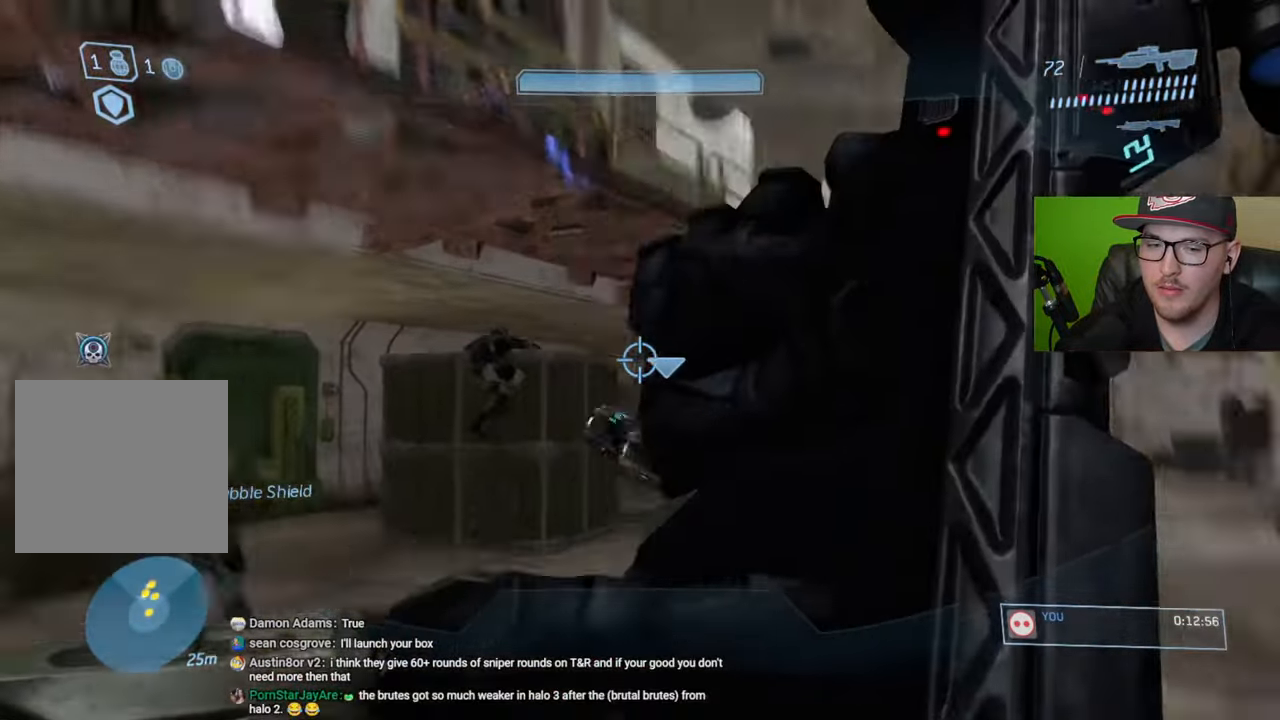
{"buttons": [], "left_stick": "up-right", "right_stick": "center", "events": [[66, "right_stick", "center"], [450, "left_stick", "up-right"]]}
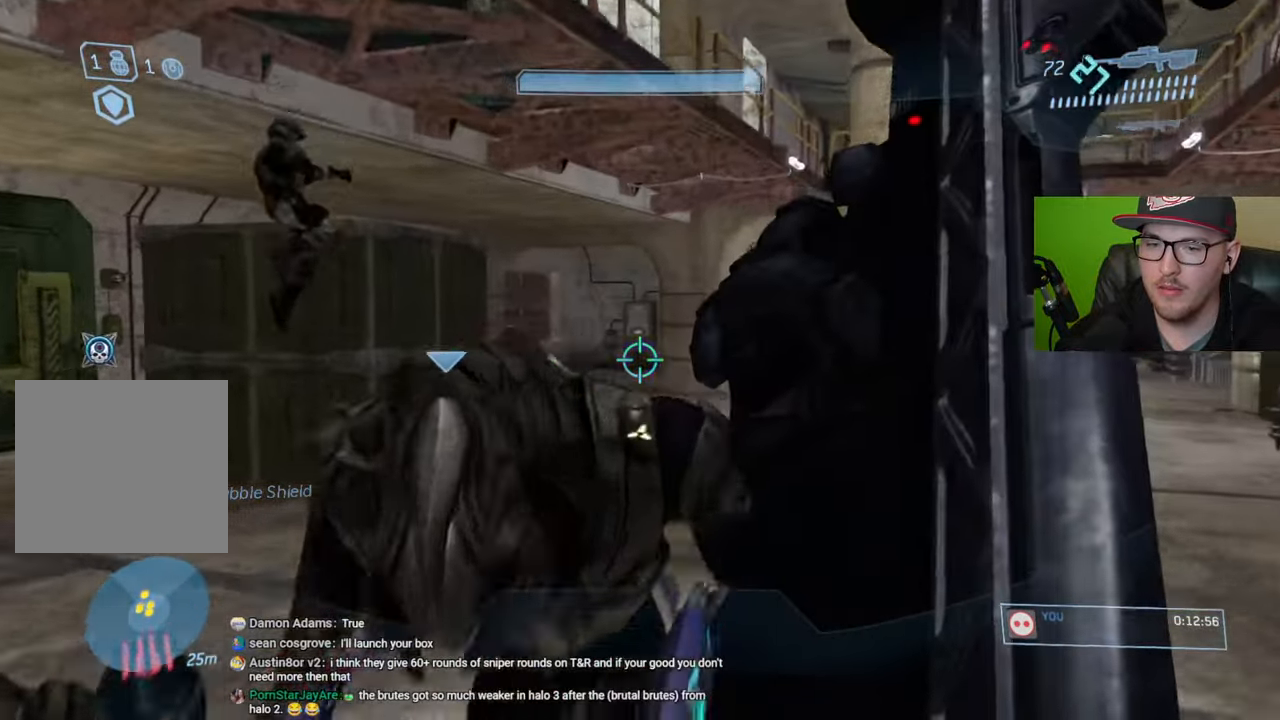
{"buttons": [], "left_stick": "up-right", "right_stick": "left", "events": [[33, "right_stick", "left"], [300, "right_stick", "center"], [416, "right_stick", "left"]]}
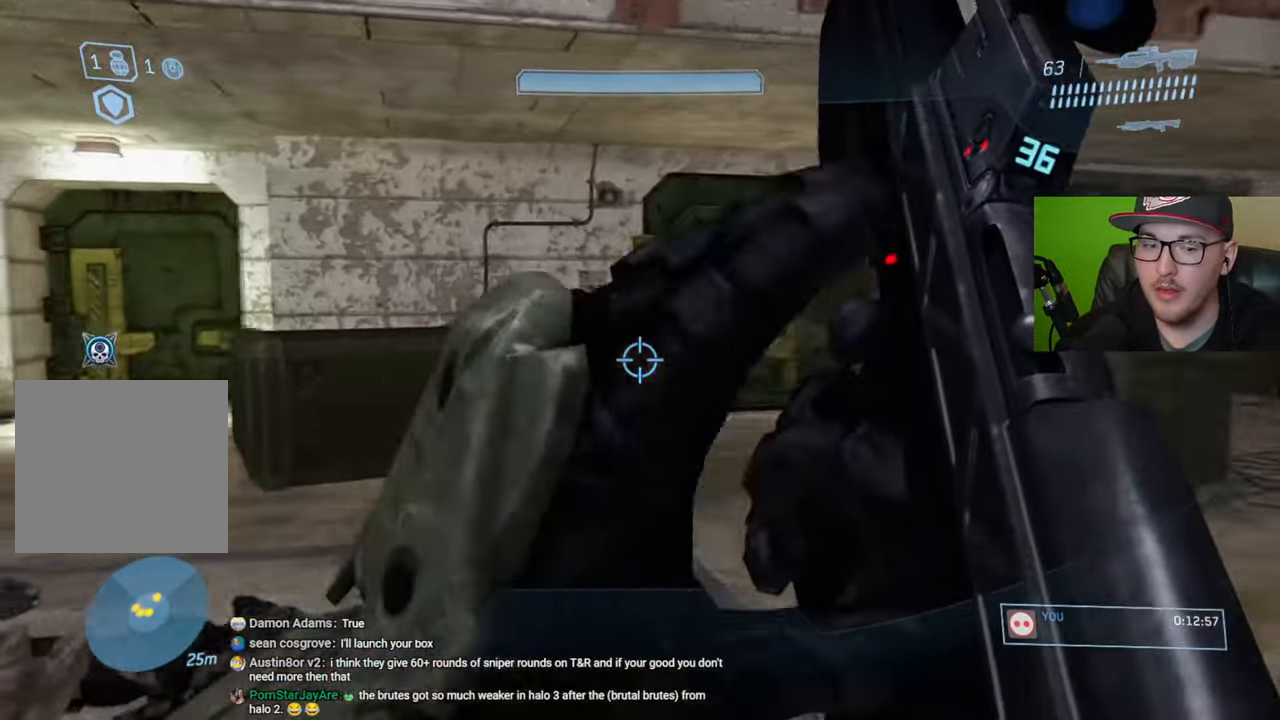
{"buttons": [], "left_stick": "up-right", "right_stick": "center", "events": [[166, "right_stick", "center"], [283, "Y", "down"], [366, "Y", "up"]]}
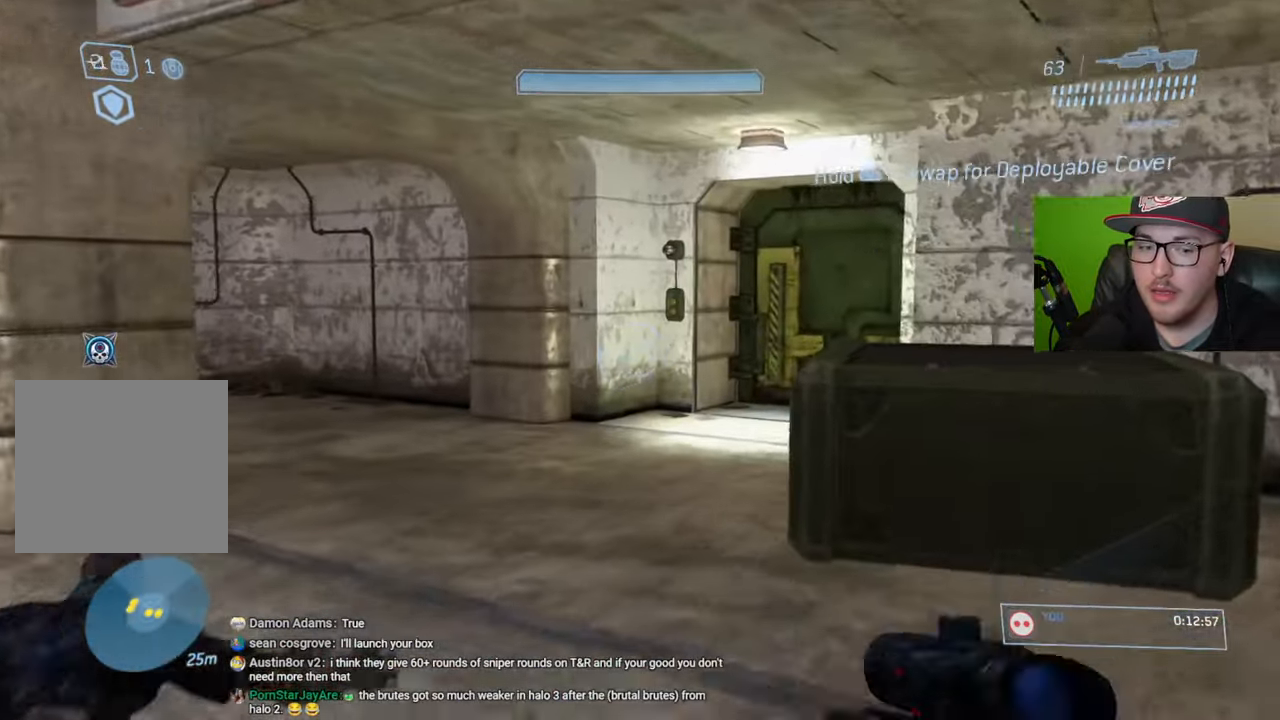
{"buttons": [], "left_stick": "center", "right_stick": "center", "events": [[33, "right_stick", "left"], [300, "left_stick", "center"], [350, "R1", "down"], [350, "right_stick", "center"], [483, "R1", "up"]]}
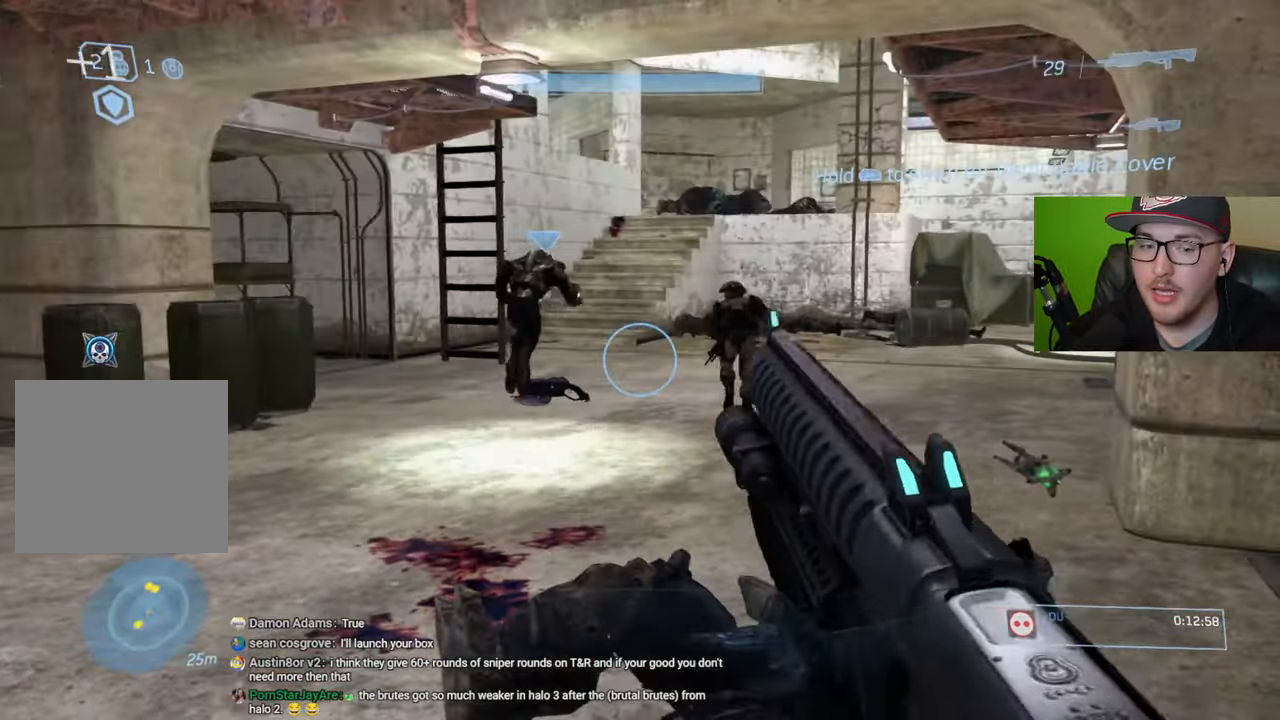
{"buttons": [], "left_stick": "up", "right_stick": "center", "events": [[16, "left_stick", "up"], [116, "right_stick", "right"], [333, "right_stick", "center"]]}
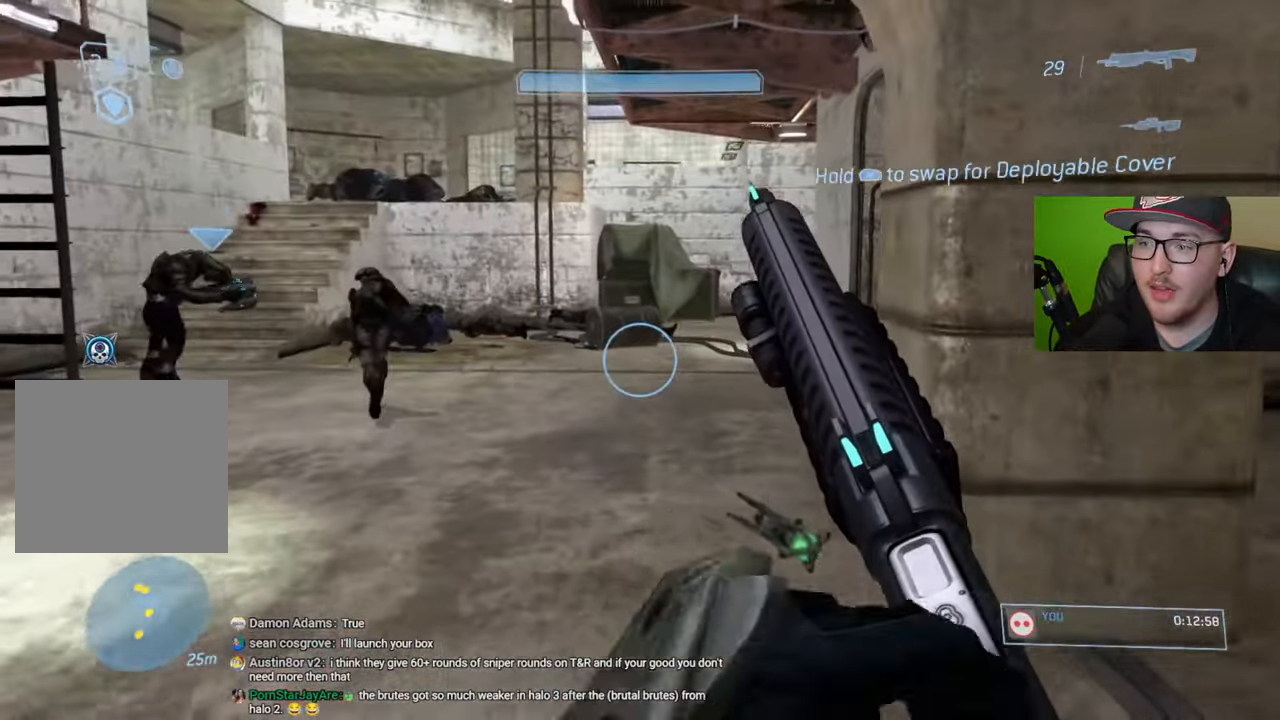
{"buttons": [], "left_stick": "up", "right_stick": "center", "events": []}
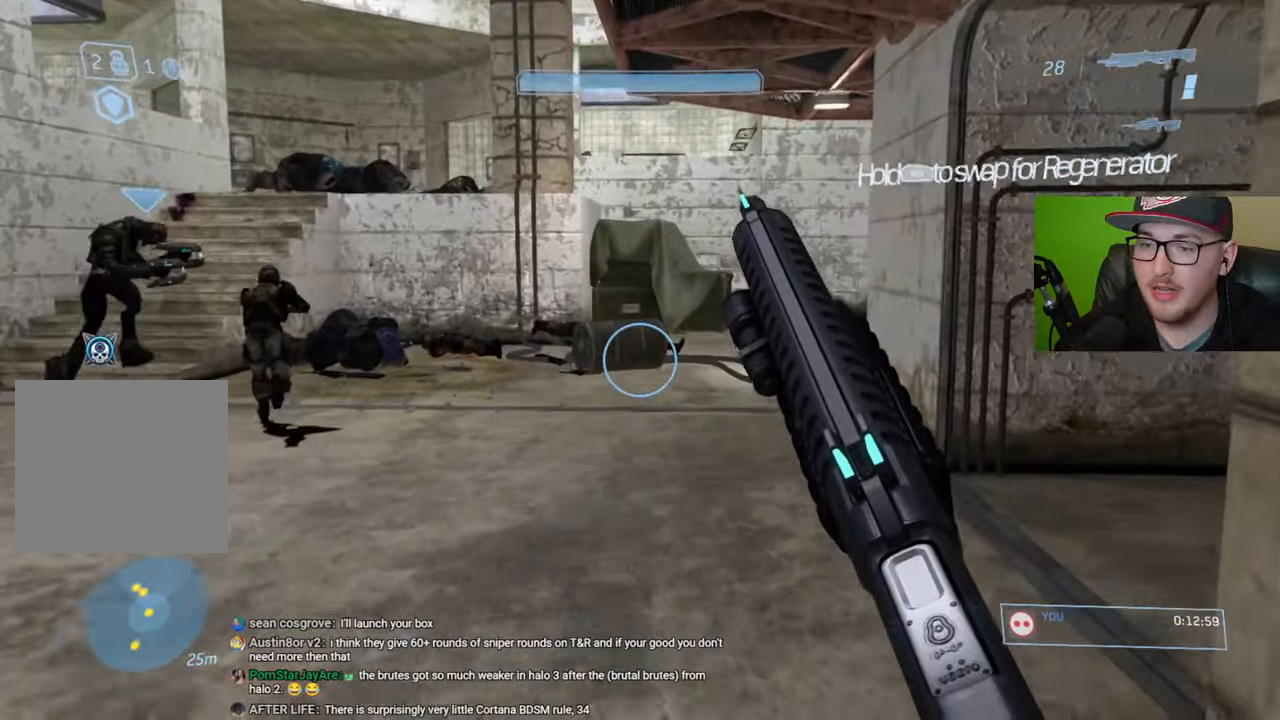
{"buttons": [], "left_stick": "up-left", "right_stick": "center", "events": [[50, "right_stick", "up-left"], [100, "left_stick", "up-left"], [233, "right_stick", "center"]]}
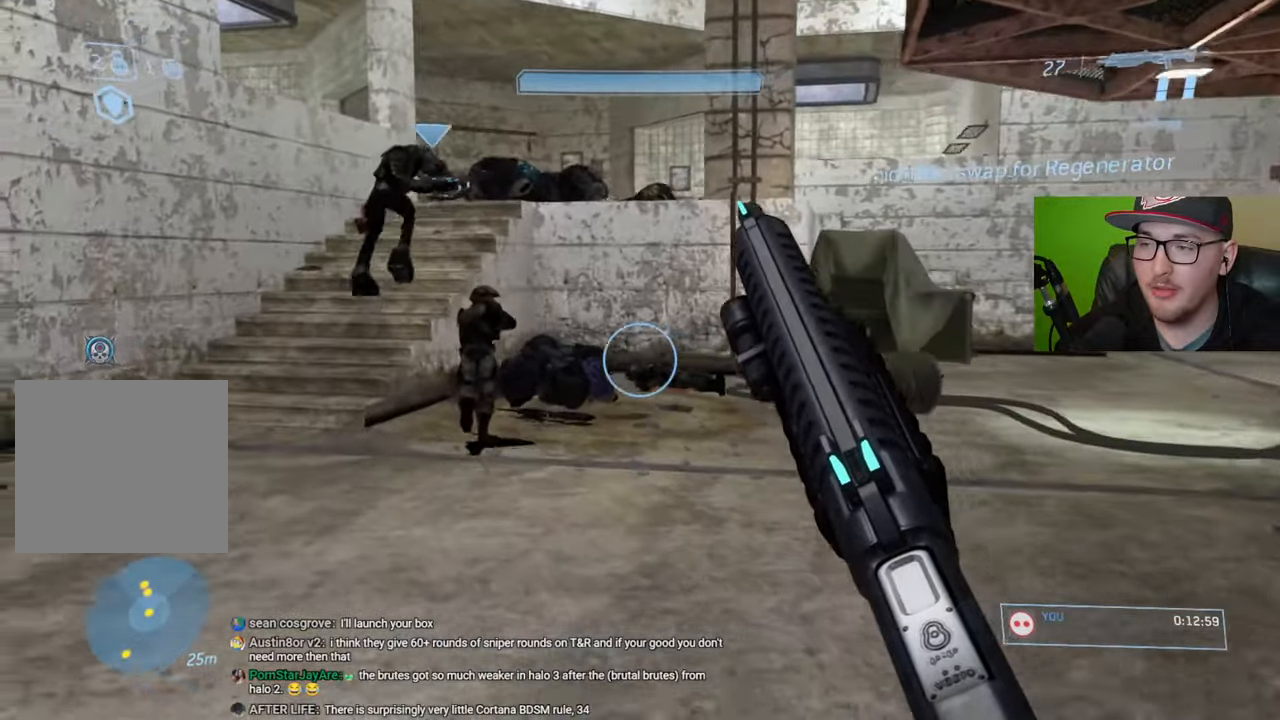
{"buttons": [], "left_stick": "up-left", "right_stick": "center", "events": []}
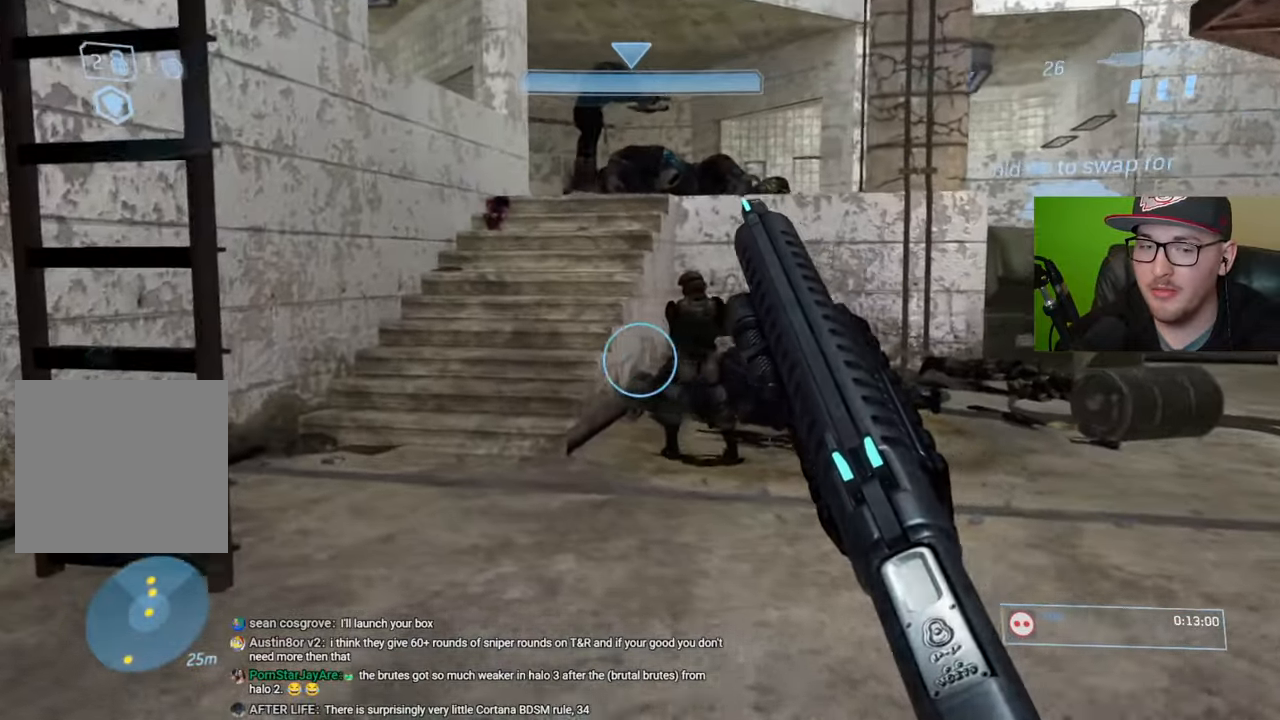
{"buttons": [], "left_stick": "up-right", "right_stick": "center", "events": [[50, "left_stick", "up"], [366, "left_stick", "up-right"]]}
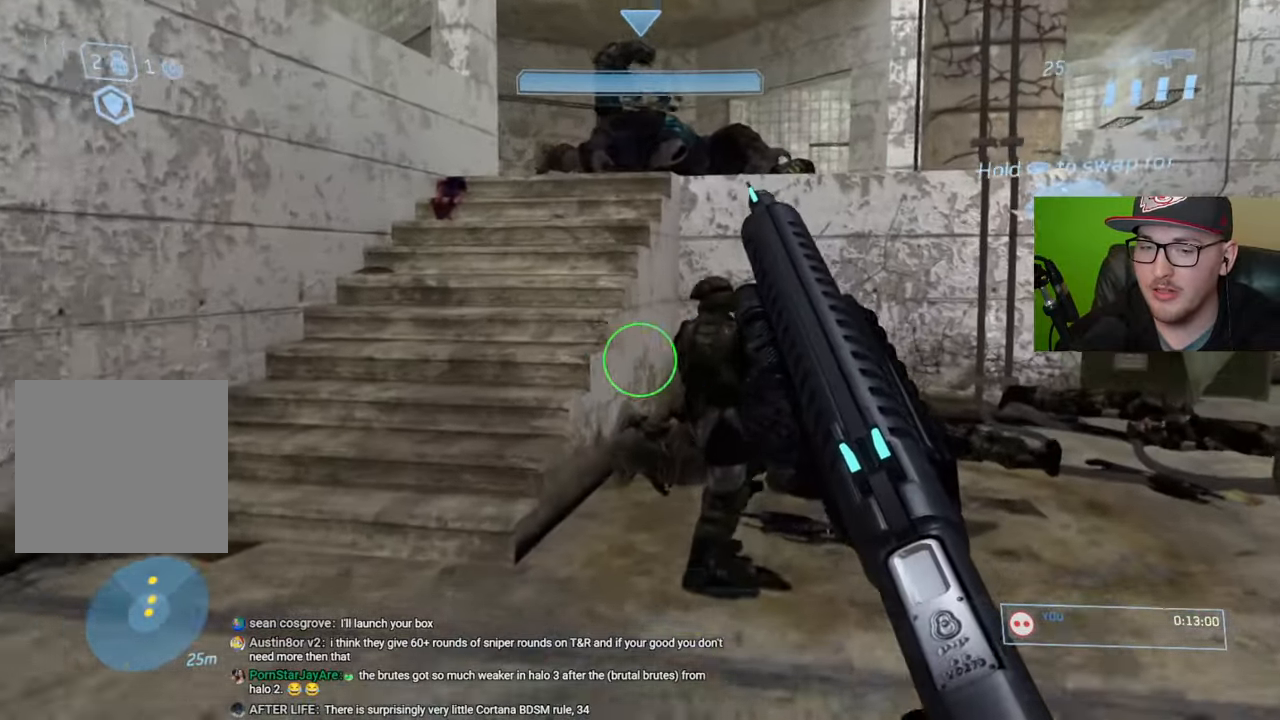
{"buttons": [], "left_stick": "up-left", "right_stick": "center", "events": [[83, "right_stick", "down-right"], [233, "left_stick", "up-left"], [283, "right_stick", "center"]]}
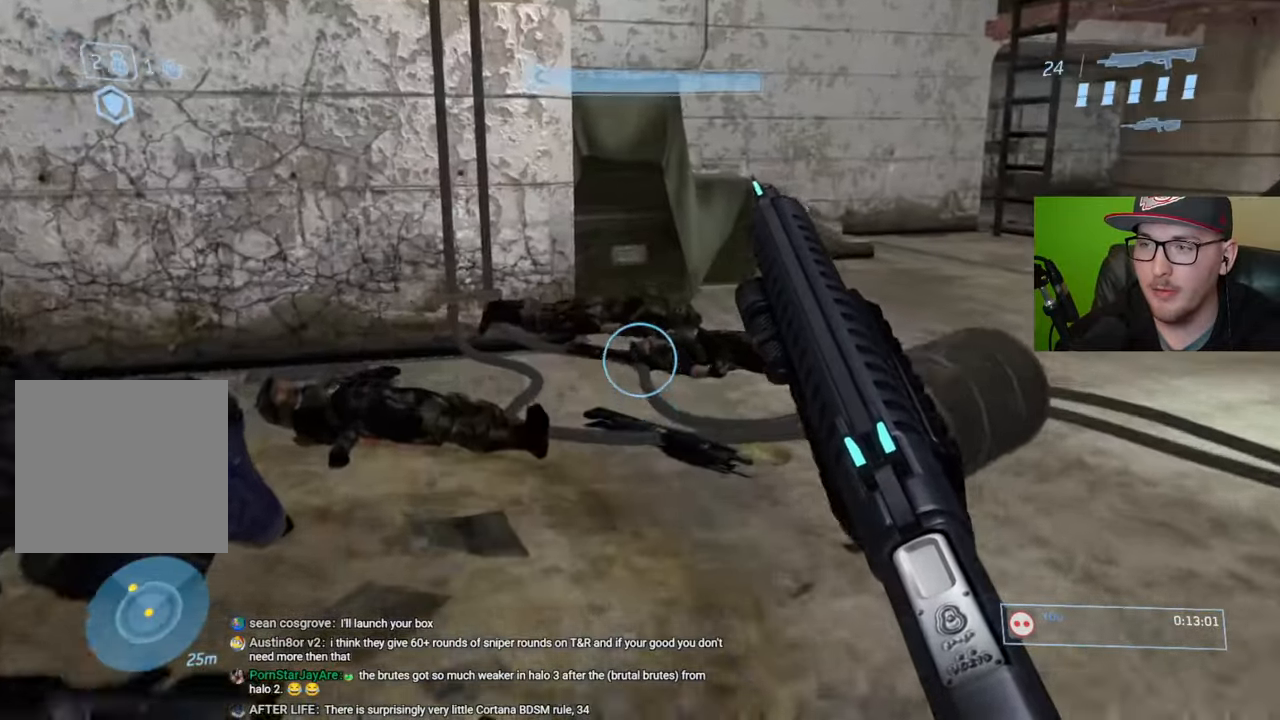
{"buttons": [], "left_stick": "up-left", "right_stick": "center", "events": [[250, "right_stick", "right"], [383, "right_stick", "up-right"], [483, "right_stick", "center"]]}
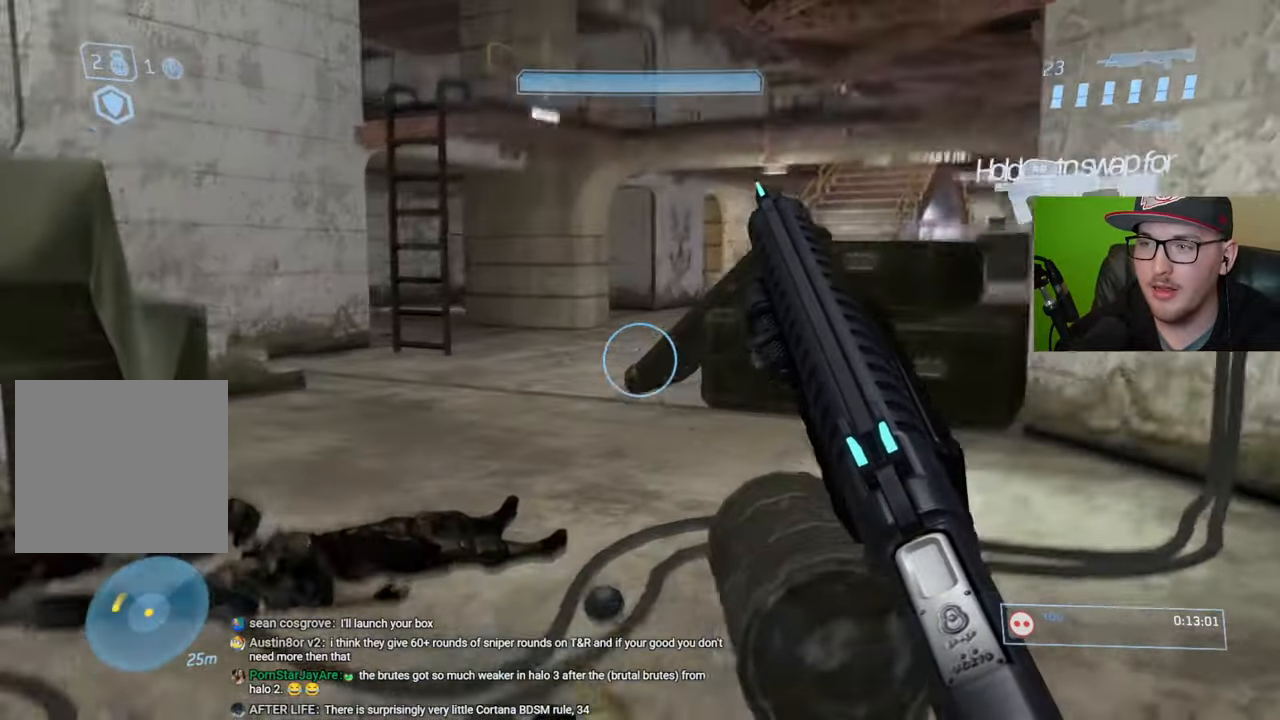
{"buttons": ["A"], "left_stick": "left", "right_stick": "center"}
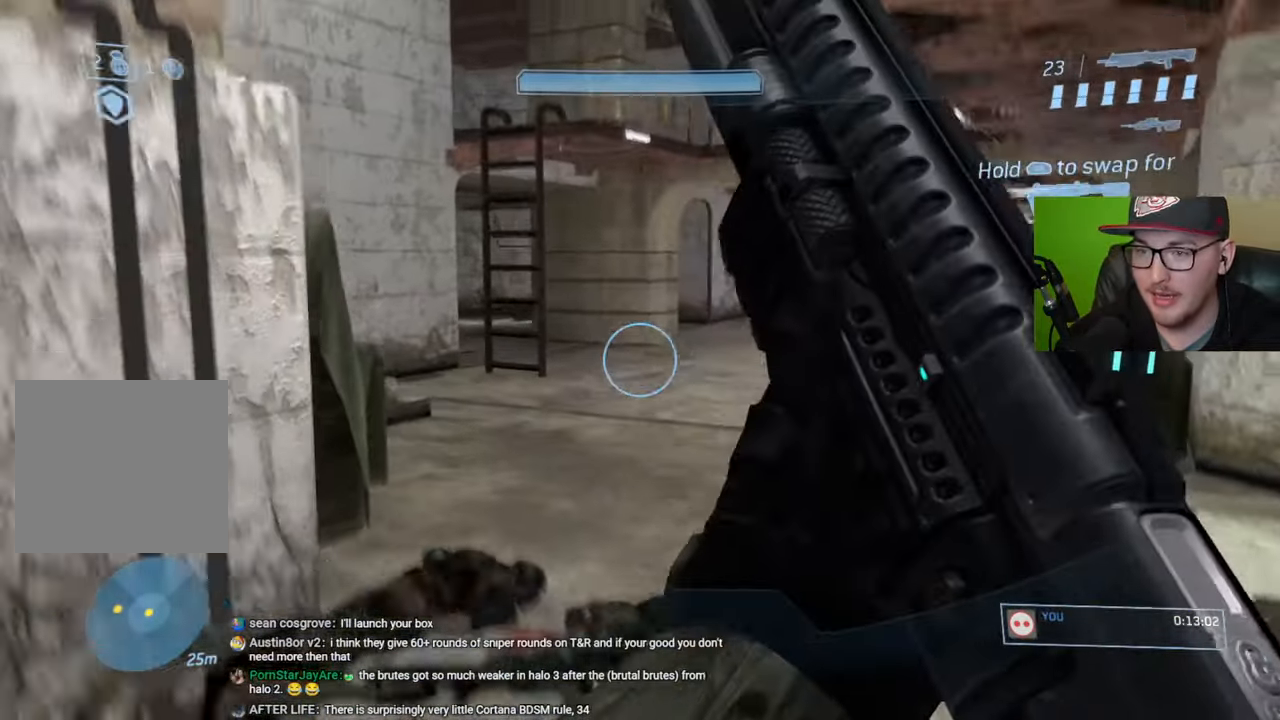
{"buttons": [], "left_stick": "up-left", "right_stick": "right", "events": [[50, "A", "up"], [116, "Y", "down"], [200, "left_stick", "up-left"], [233, "Y", "up"], [466, "right_stick", "right"]]}
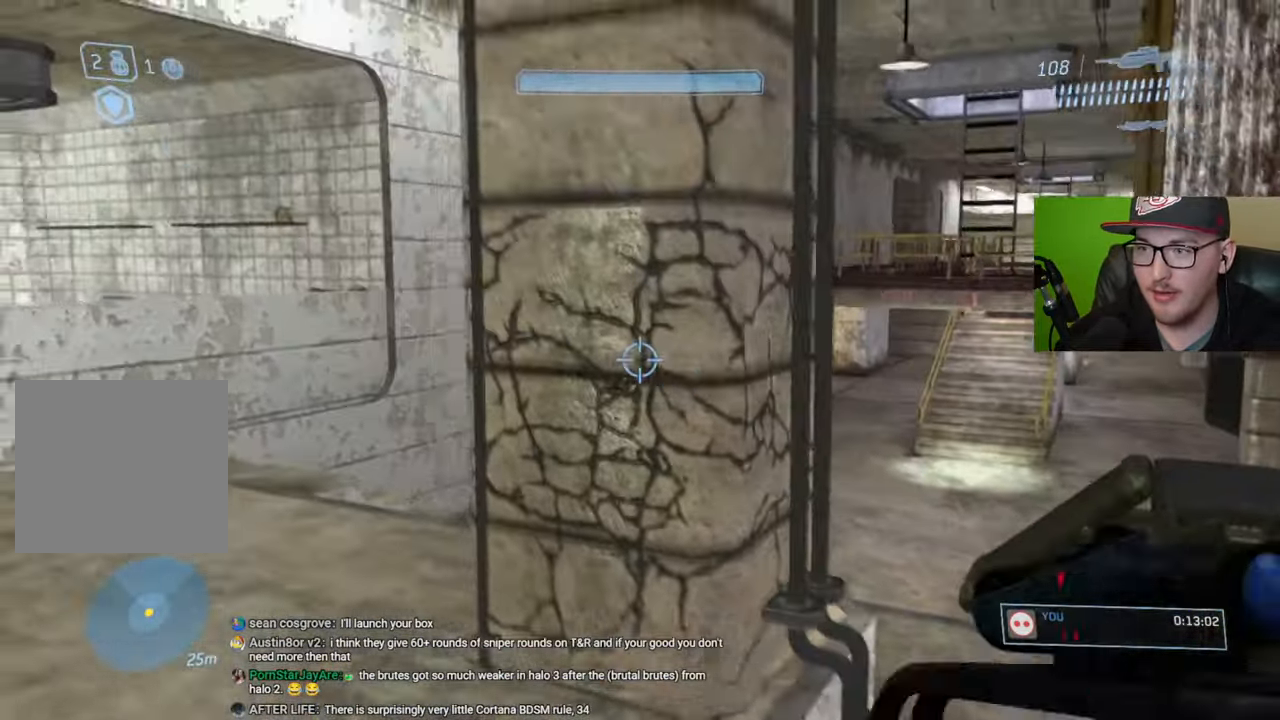
{"buttons": [], "left_stick": "up-left", "right_stick": "center", "events": [[150, "right_stick", "center"]]}
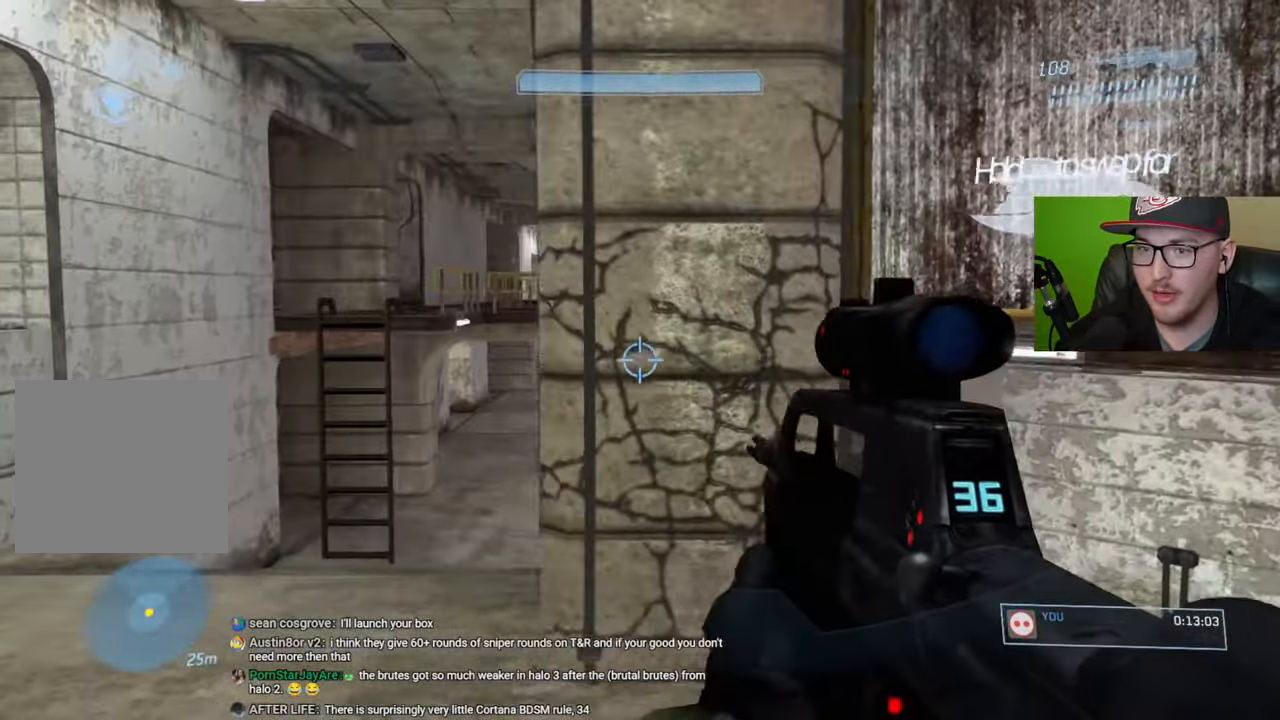
{"buttons": [], "left_stick": "up-left", "right_stick": "center", "events": []}
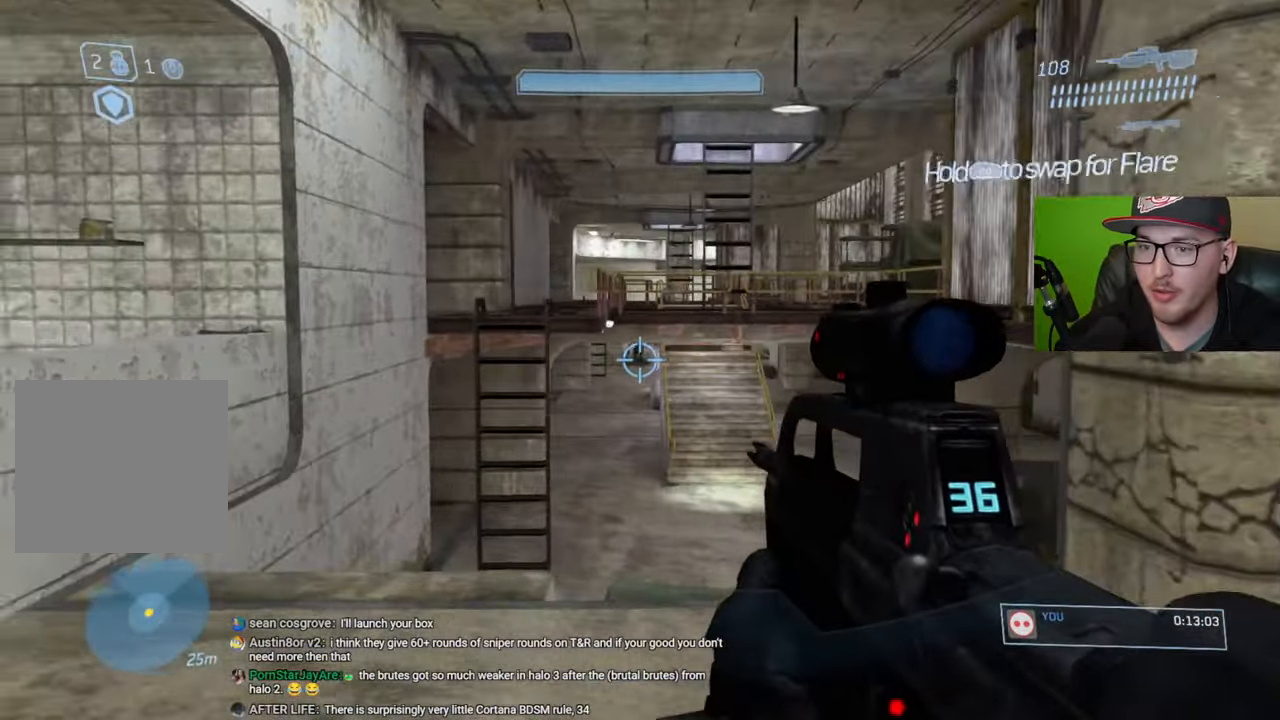
{"buttons": [], "left_stick": "up-left", "right_stick": "center", "events": [[300, "right_stick", "right"], [466, "right_stick", "center"]]}
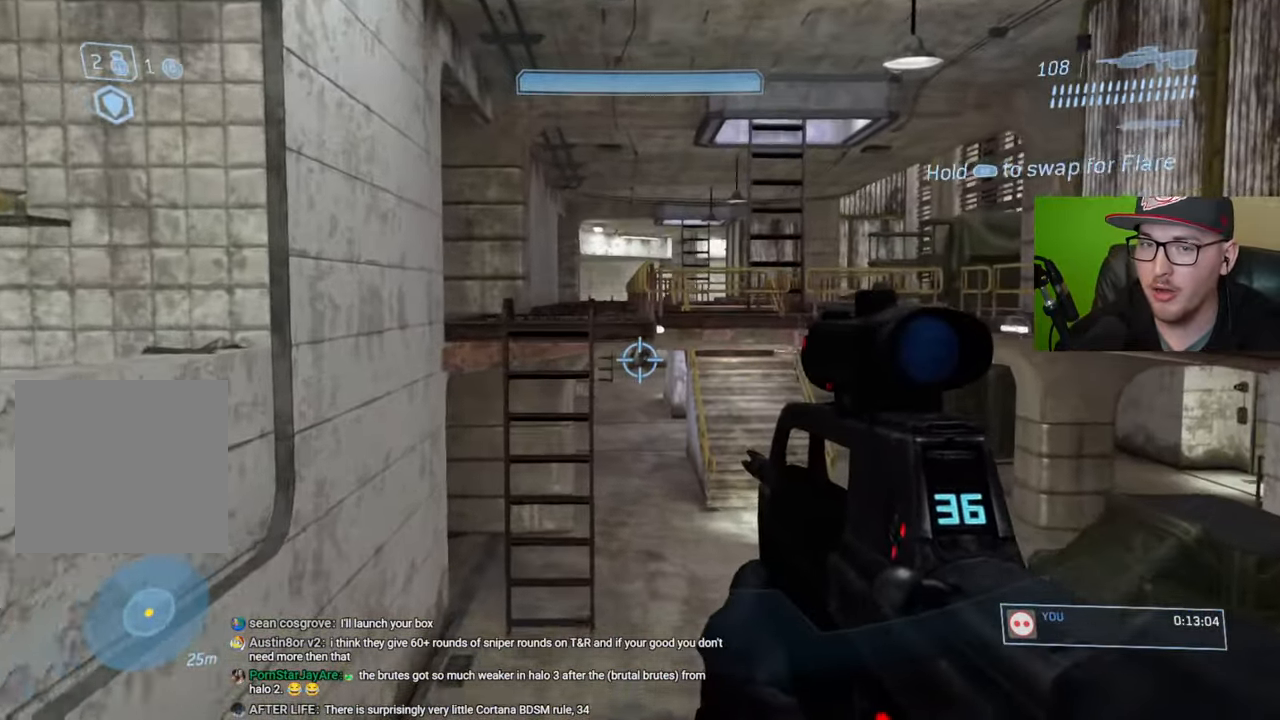
{"buttons": ["L1"], "left_stick": "up", "right_stick": "center", "events": [[33, "left_stick", "up"], [466, "L1", "down"]]}
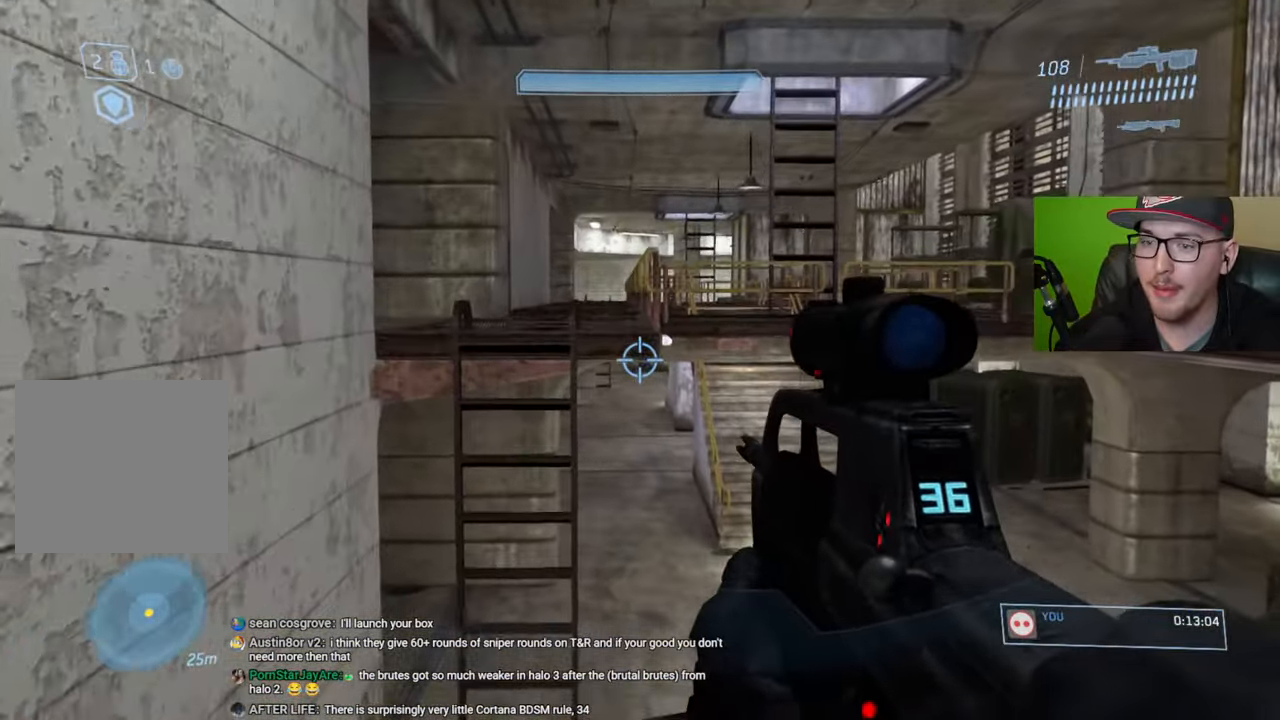
{"buttons": [], "left_stick": "up", "right_stick": "center", "events": [[83, "L1", "up"], [200, "right_stick", "up"], [383, "right_stick", "center"]]}
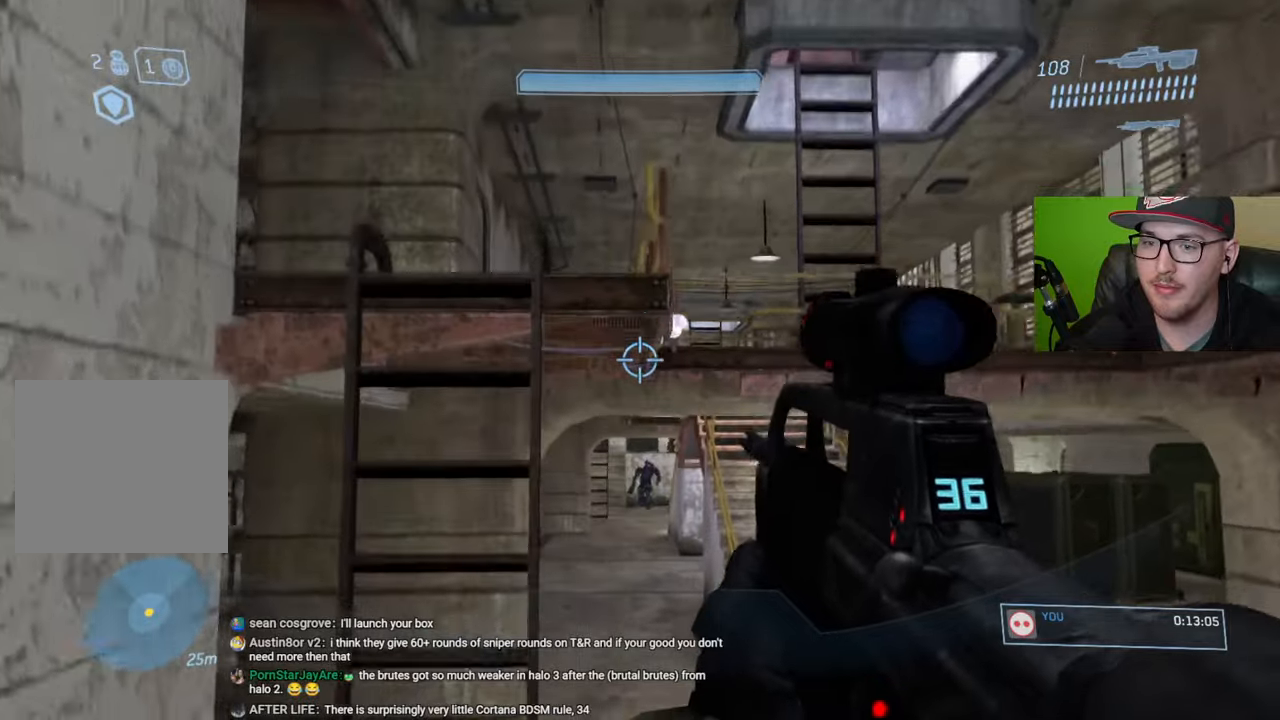
{"buttons": [], "left_stick": "up", "right_stick": "up", "events": [[233, "right_stick", "up"], [333, "right_stick", "center"], [450, "right_stick", "up"]]}